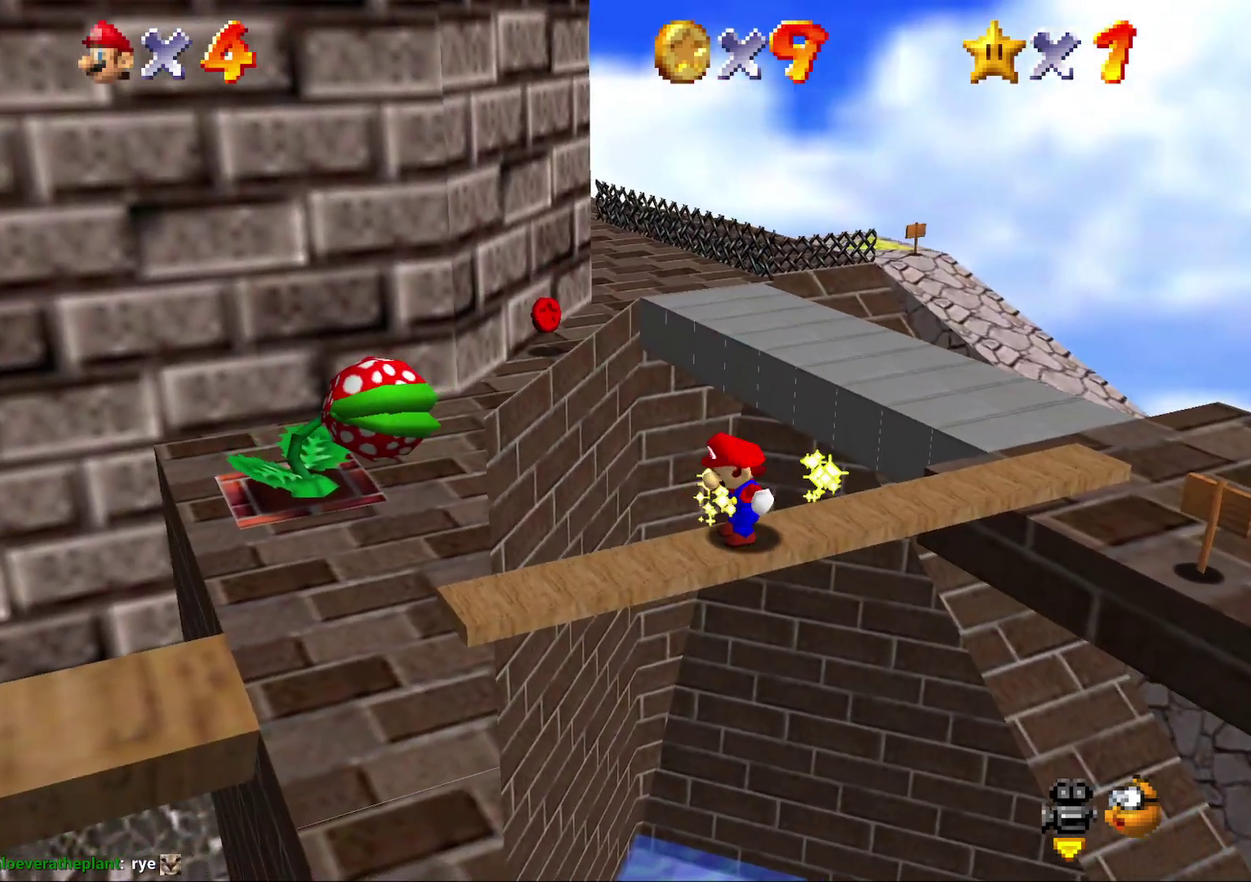
Gameplay with a controller (Nintendo layout); each line is a JSON object with the inputs held at the frame after it. "events" lists button and stick changes between this image and that frame as [ms after this image, input, new state], when the widget could be followed in between. Not read: L3 R2 R3.
{"buttons": [], "left_stick": "center", "events": [[200, "B", "down"], [250, "B", "up"]]}
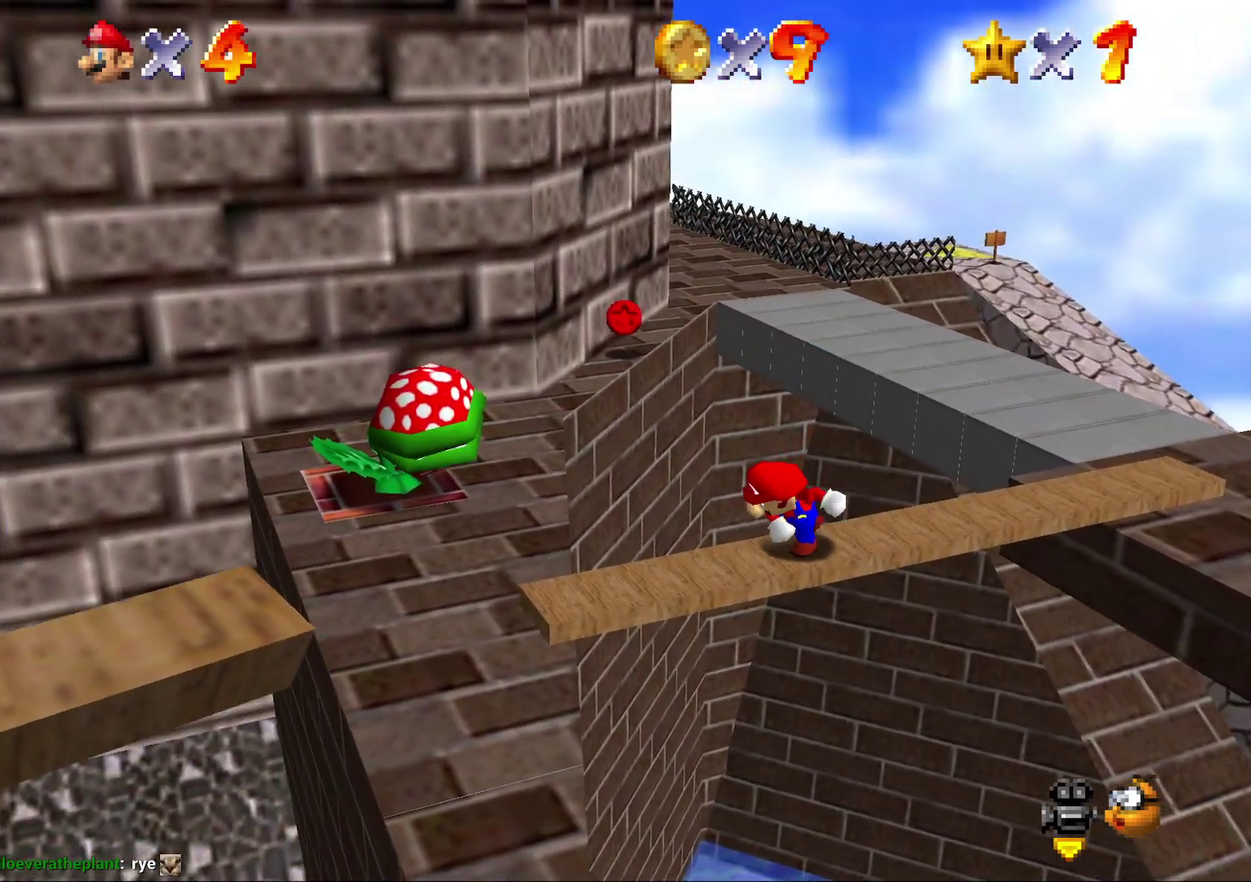
{"buttons": [], "left_stick": "down", "events": [[400, "left_stick", "down"]]}
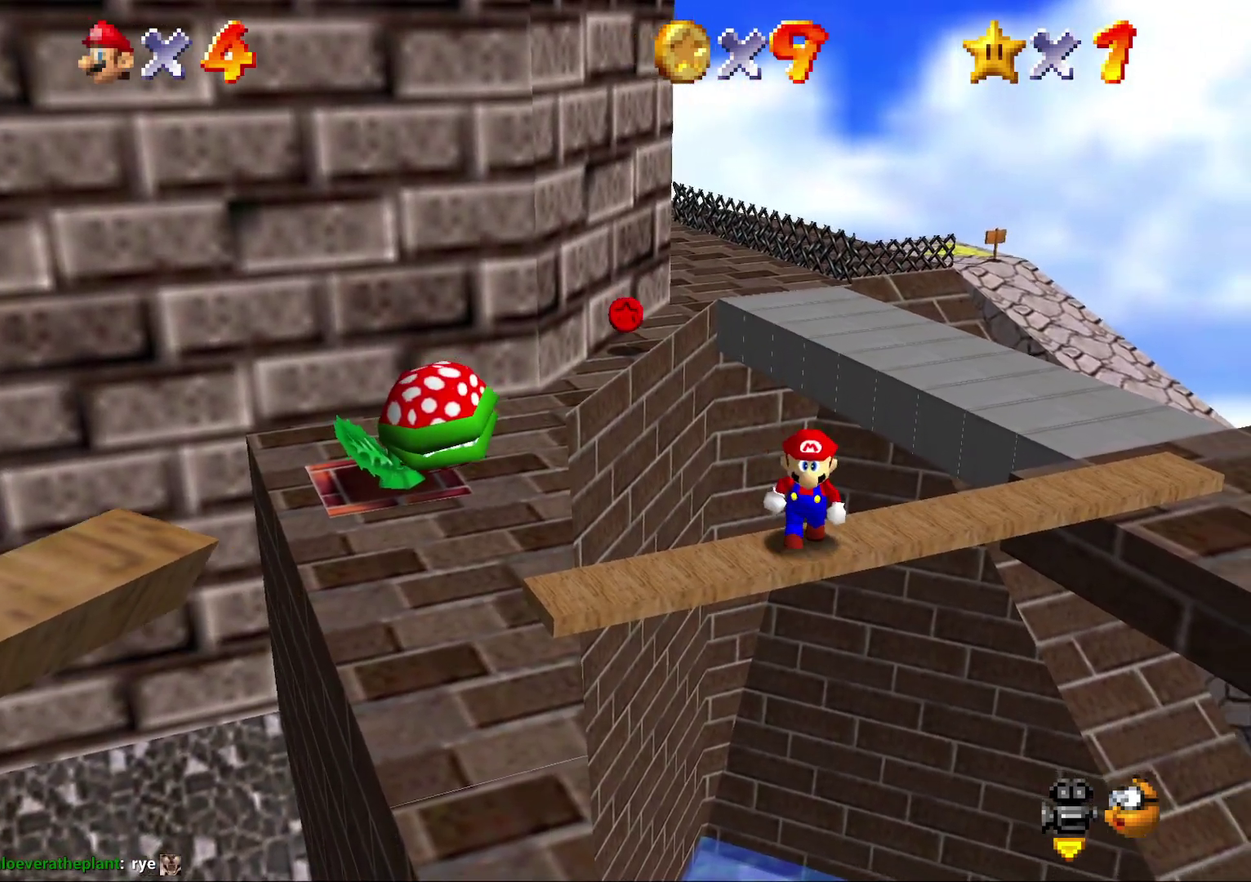
{"buttons": [], "left_stick": "down"}
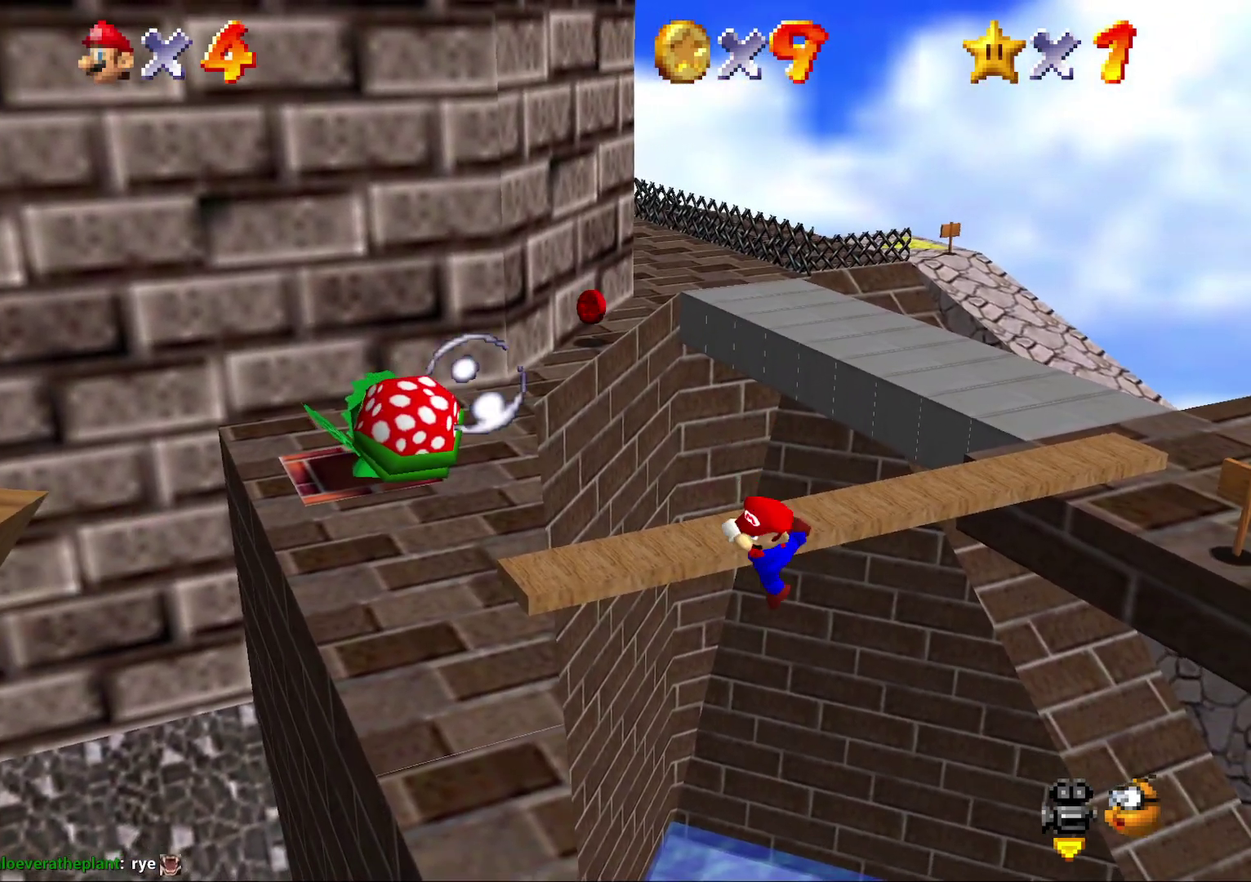
{"buttons": [], "left_stick": "center"}
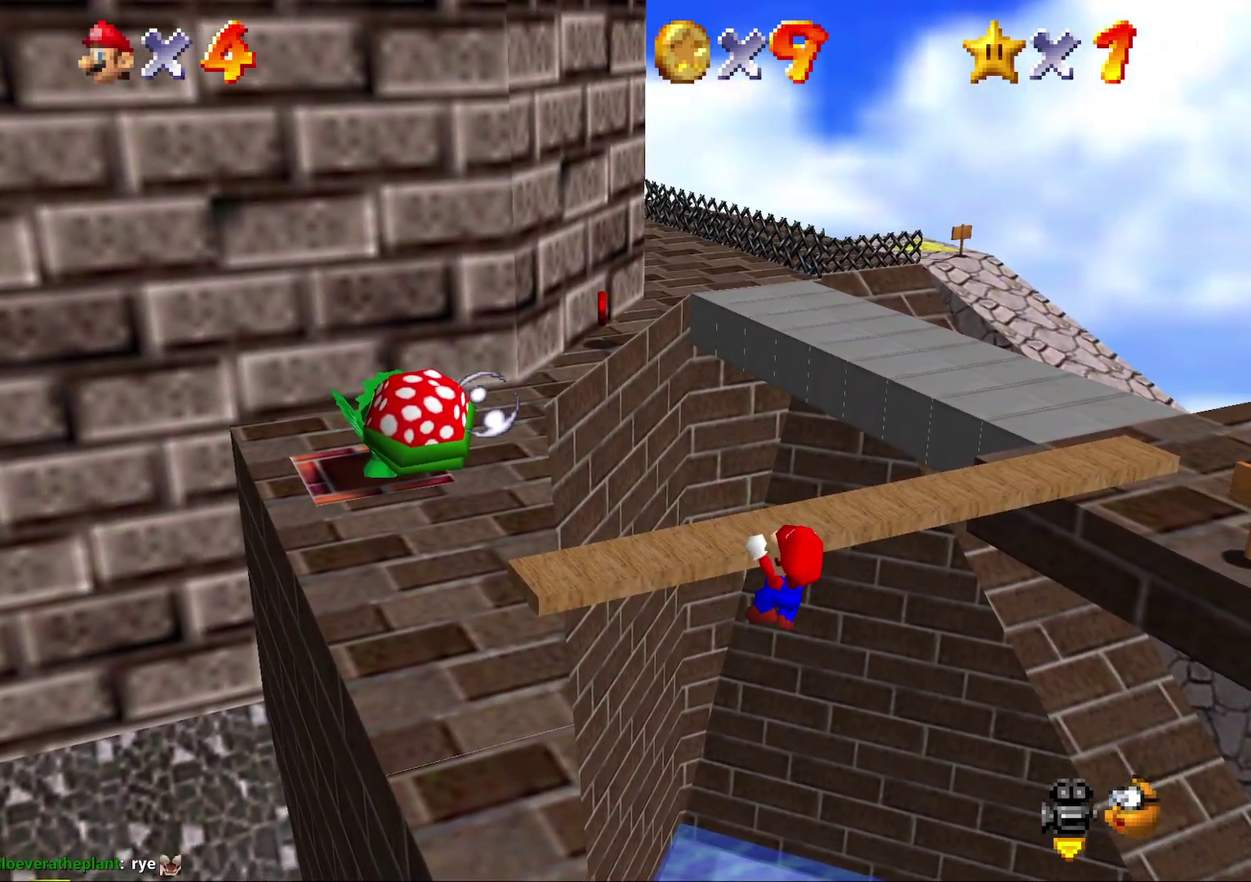
{"buttons": [], "left_stick": "center", "events": [[433, "C_RIGHT", "down"], [500, "C_RIGHT", "up"]]}
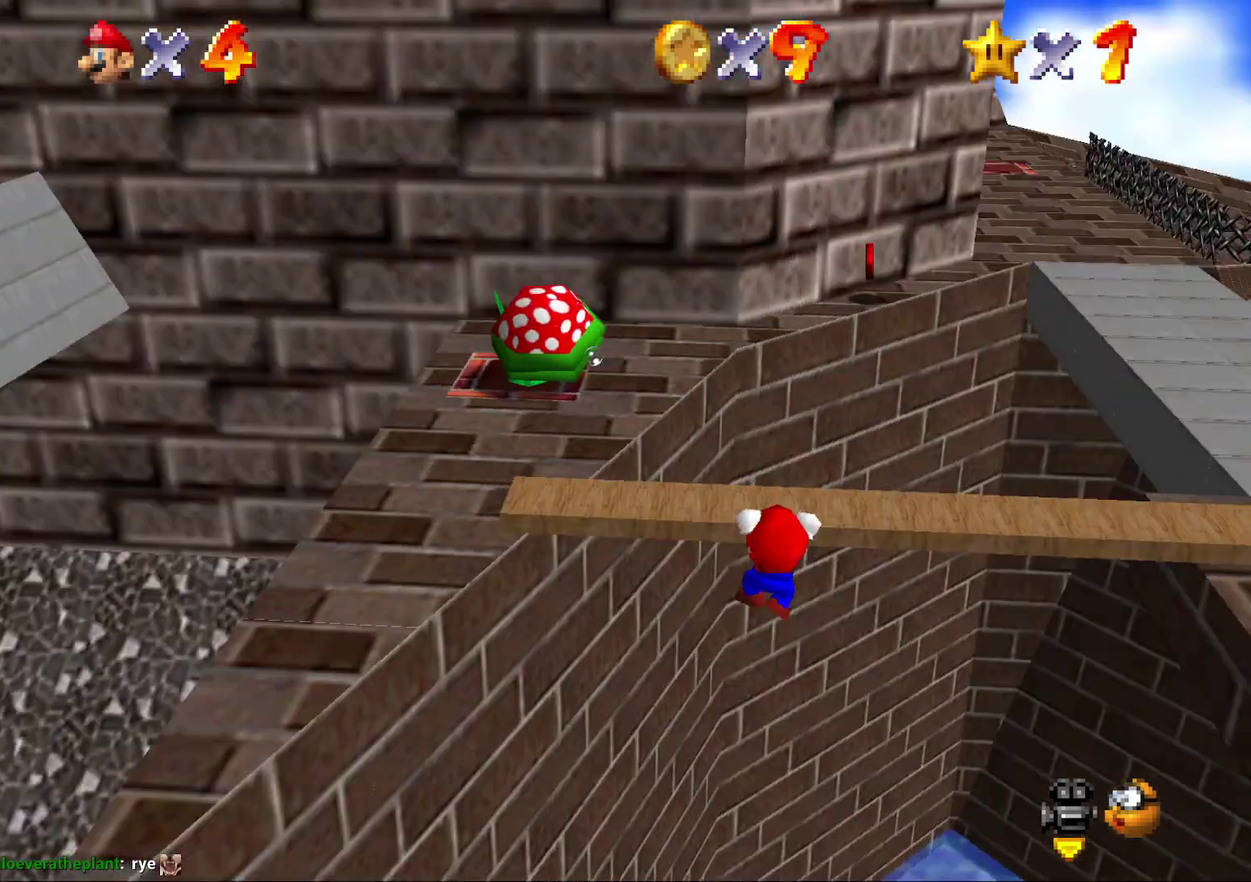
{"buttons": [], "left_stick": "down", "events": [[83, "C_LEFT", "down"], [150, "C_LEFT", "up"], [317, "left_stick", "up"], [367, "left_stick", "center"], [467, "left_stick", "down"]]}
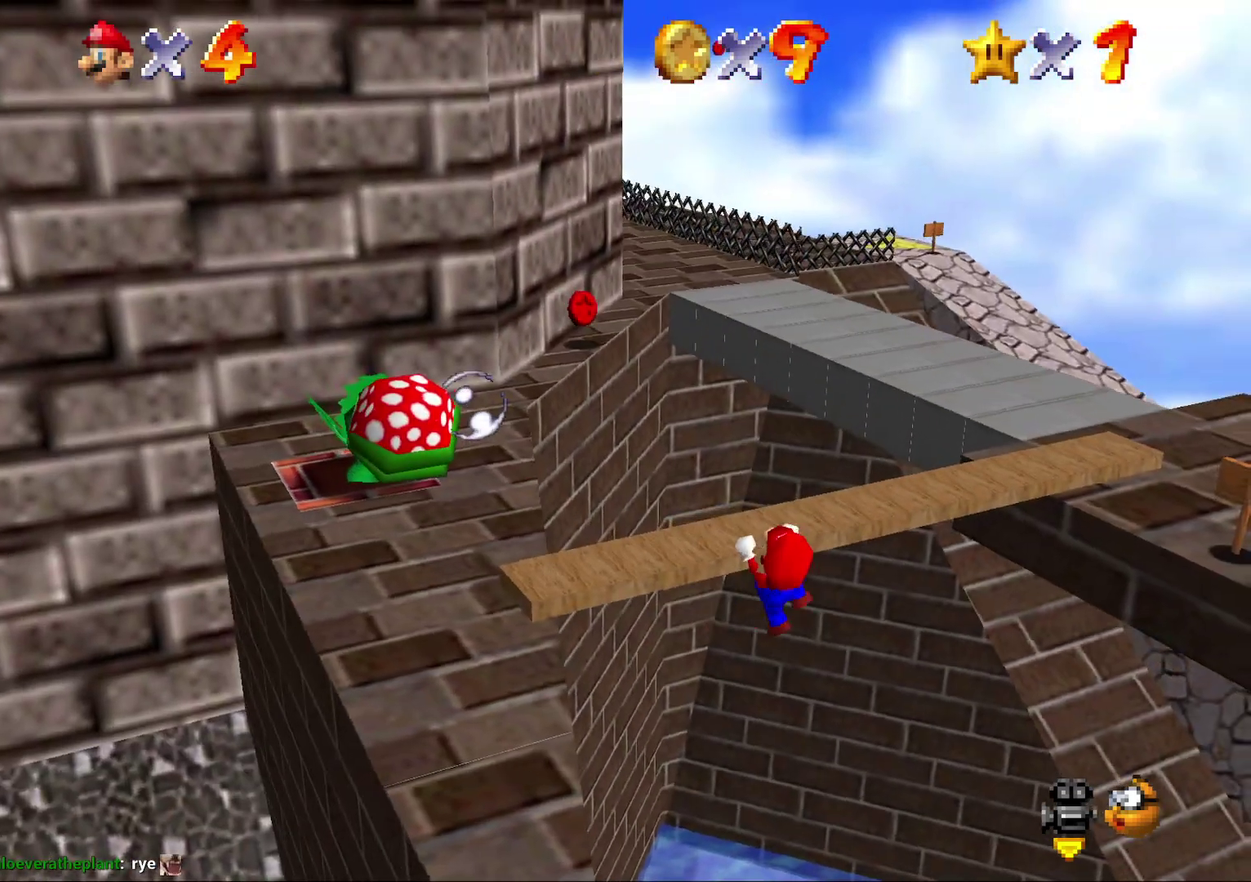
{"buttons": [], "left_stick": "down", "events": []}
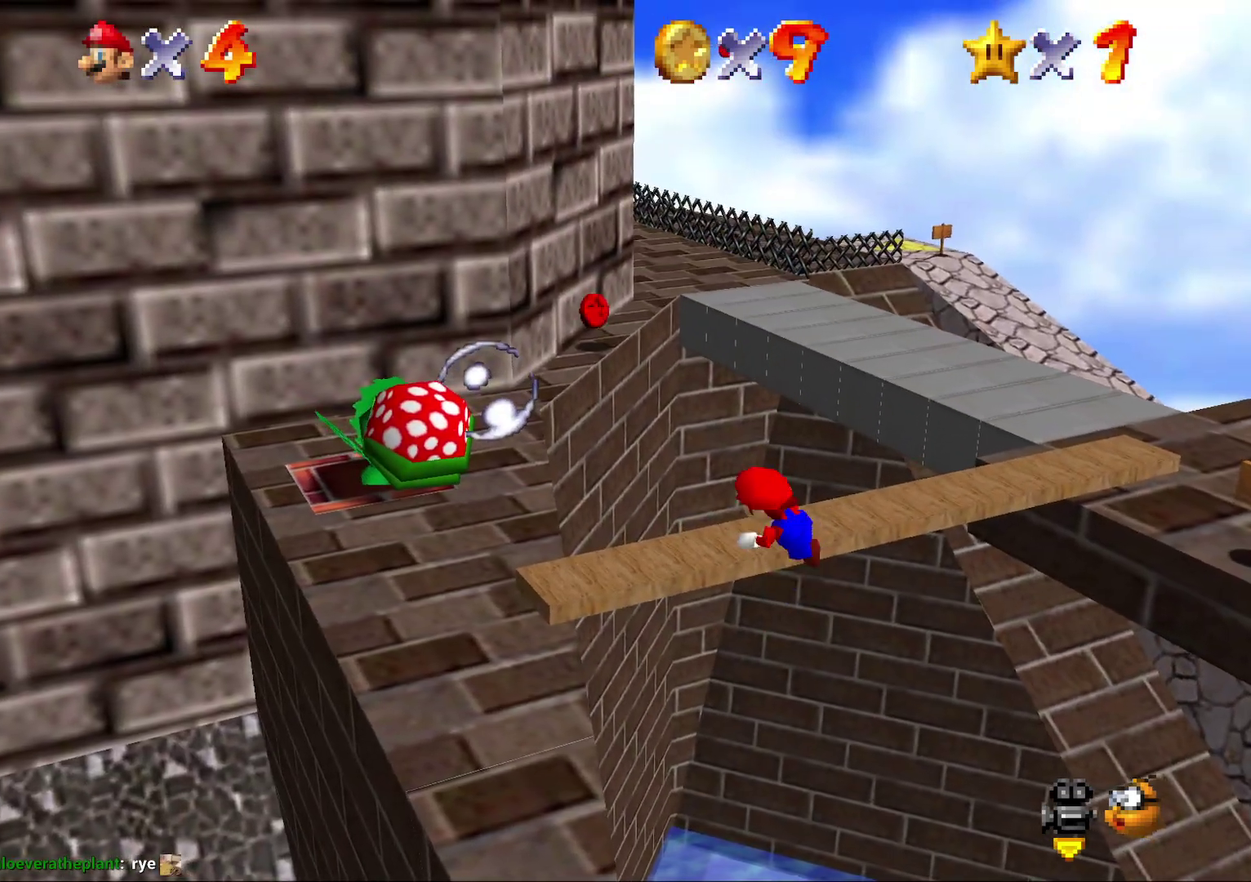
{"buttons": [], "left_stick": "down", "events": []}
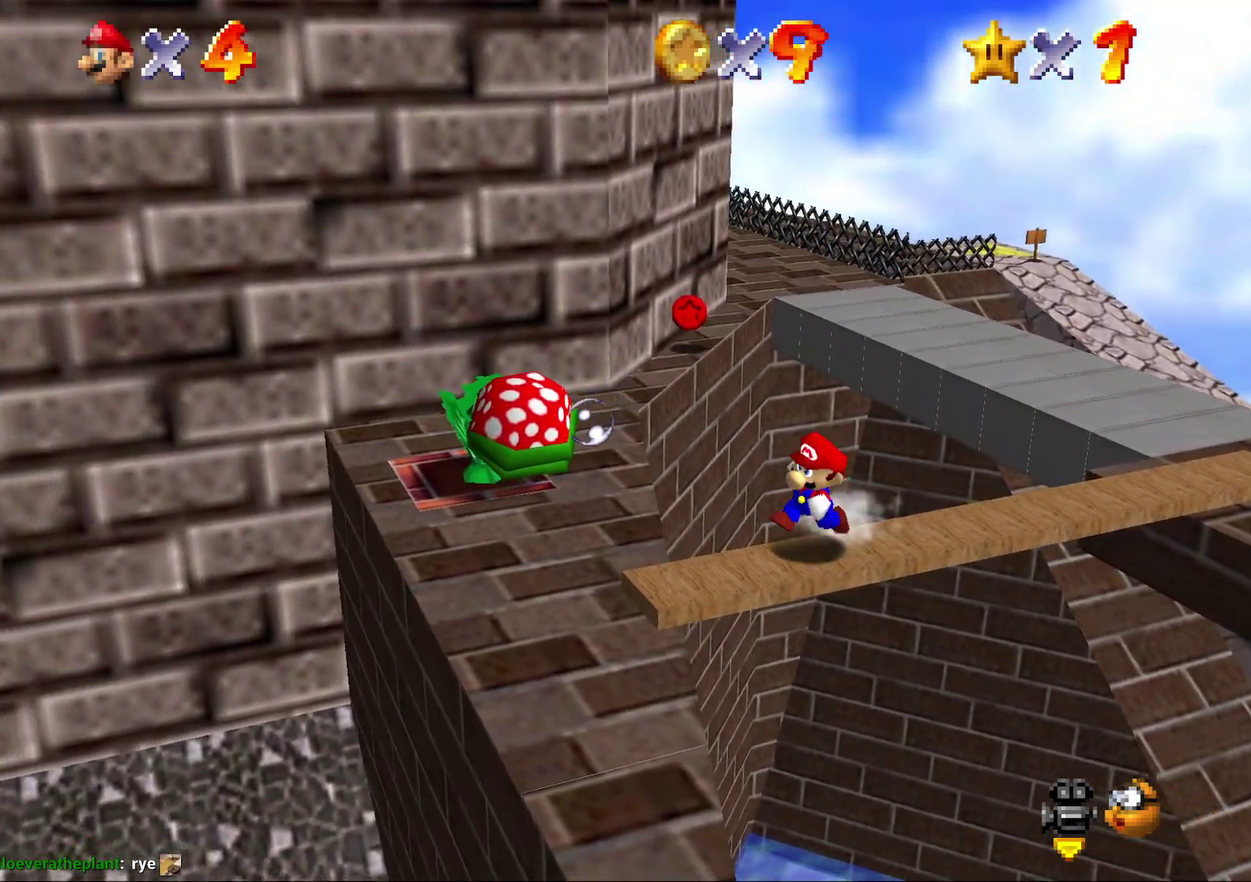
{"buttons": [], "left_stick": "down", "events": []}
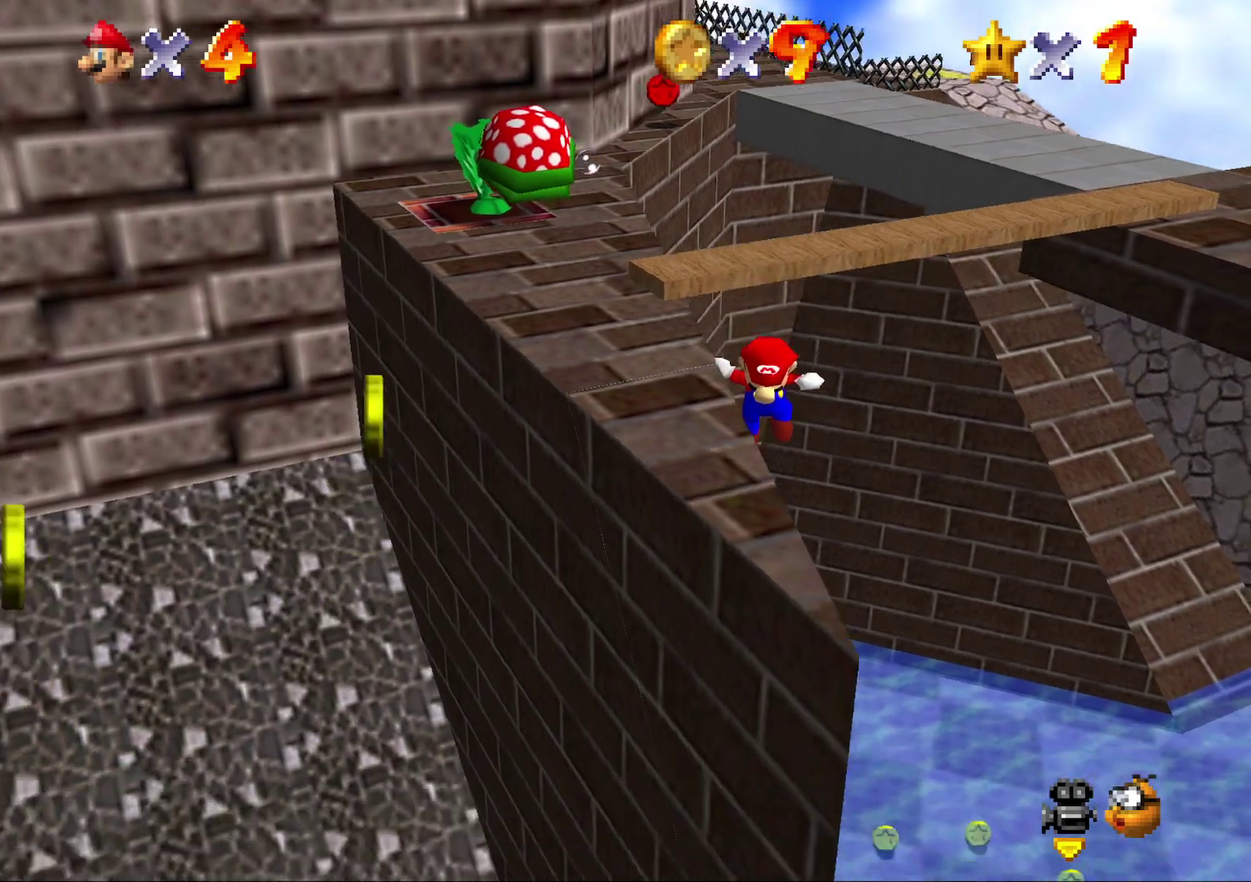
{"buttons": [], "left_stick": "down", "events": []}
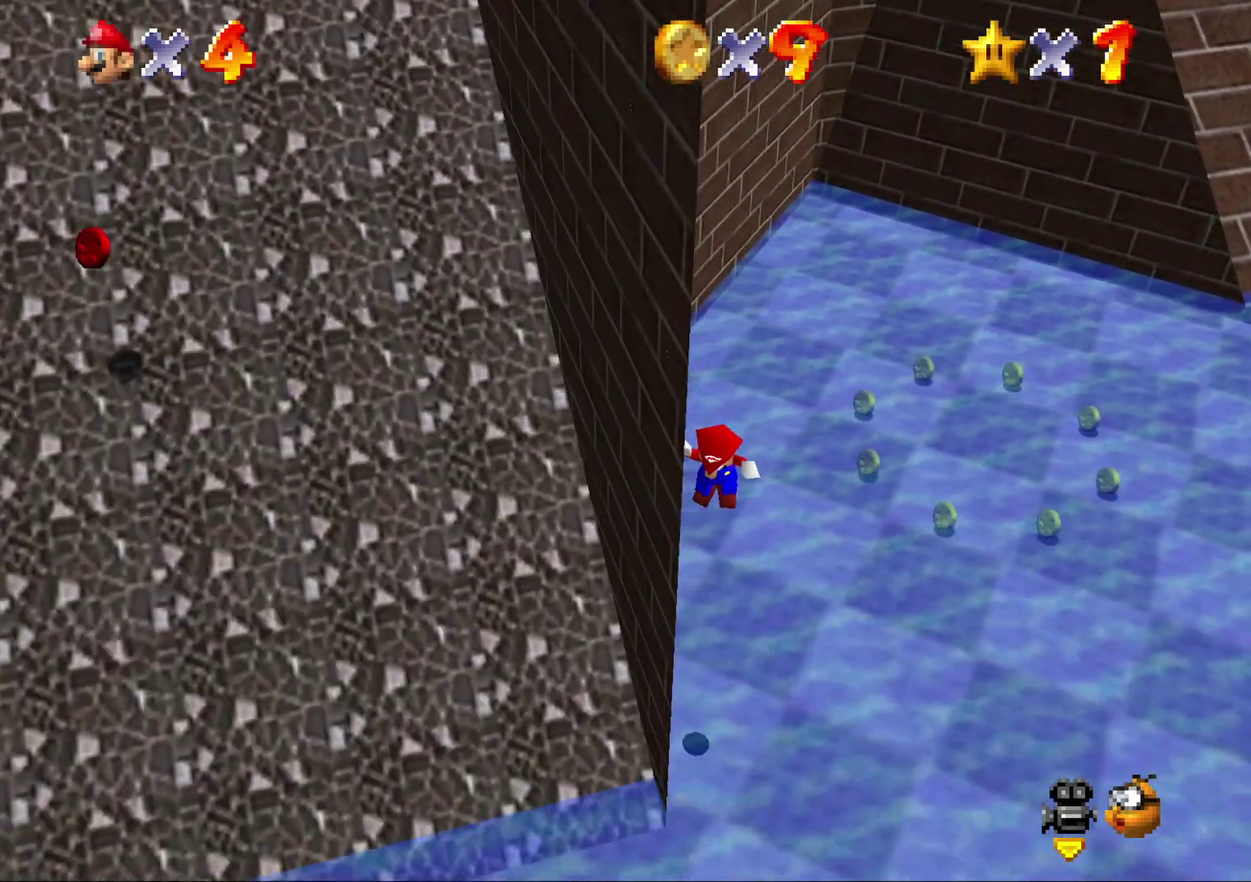
{"buttons": [], "left_stick": "center", "events": [[233, "left_stick", "center"]]}
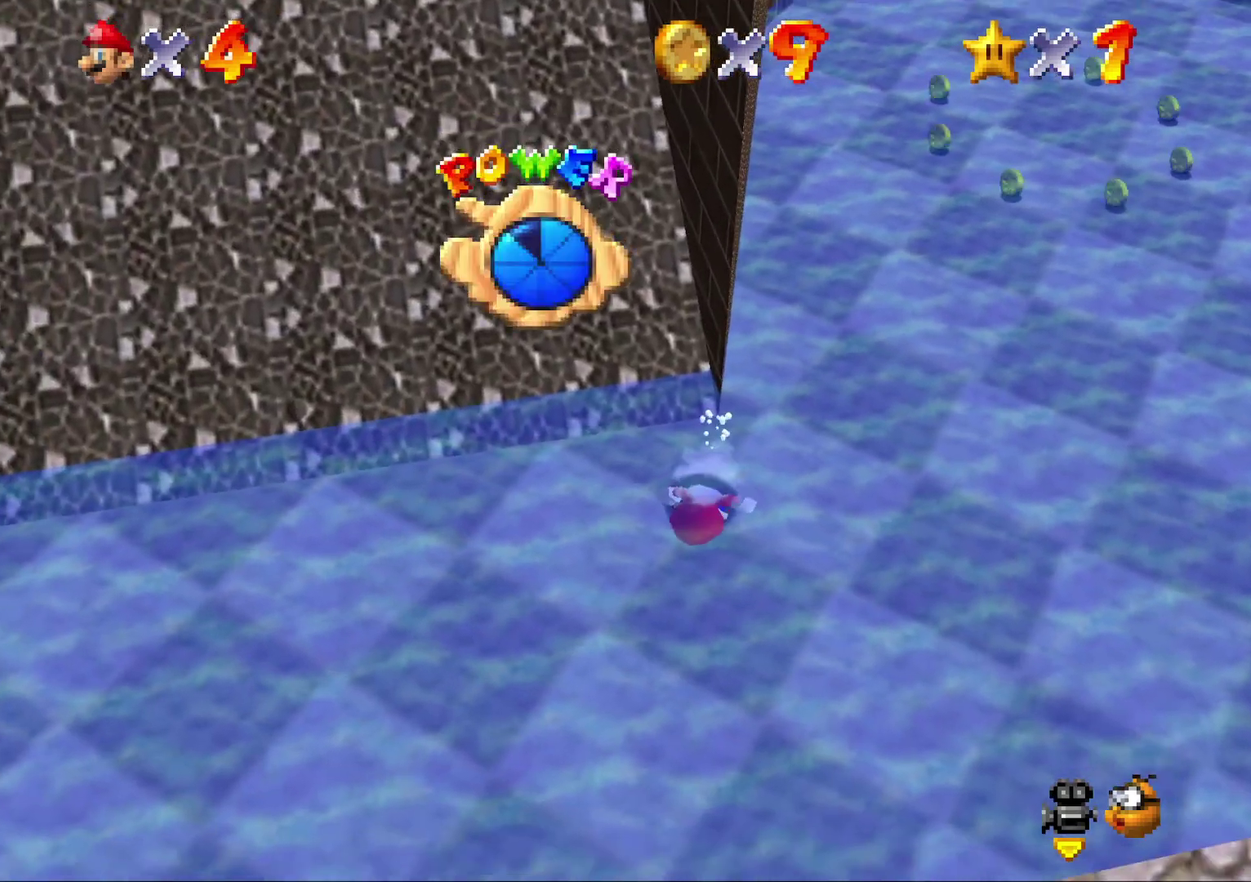
{"buttons": [], "left_stick": "center", "events": []}
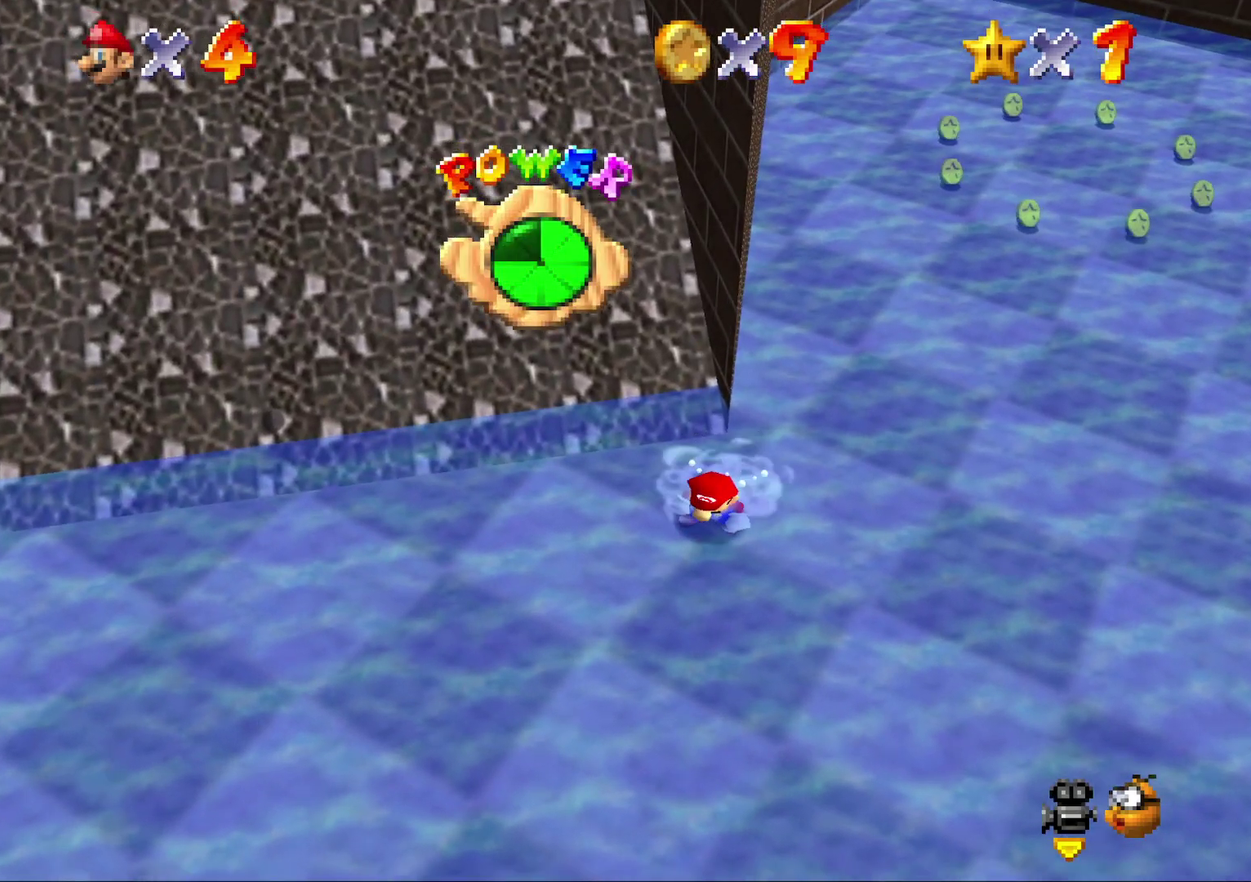
{"buttons": [], "left_stick": "center", "events": []}
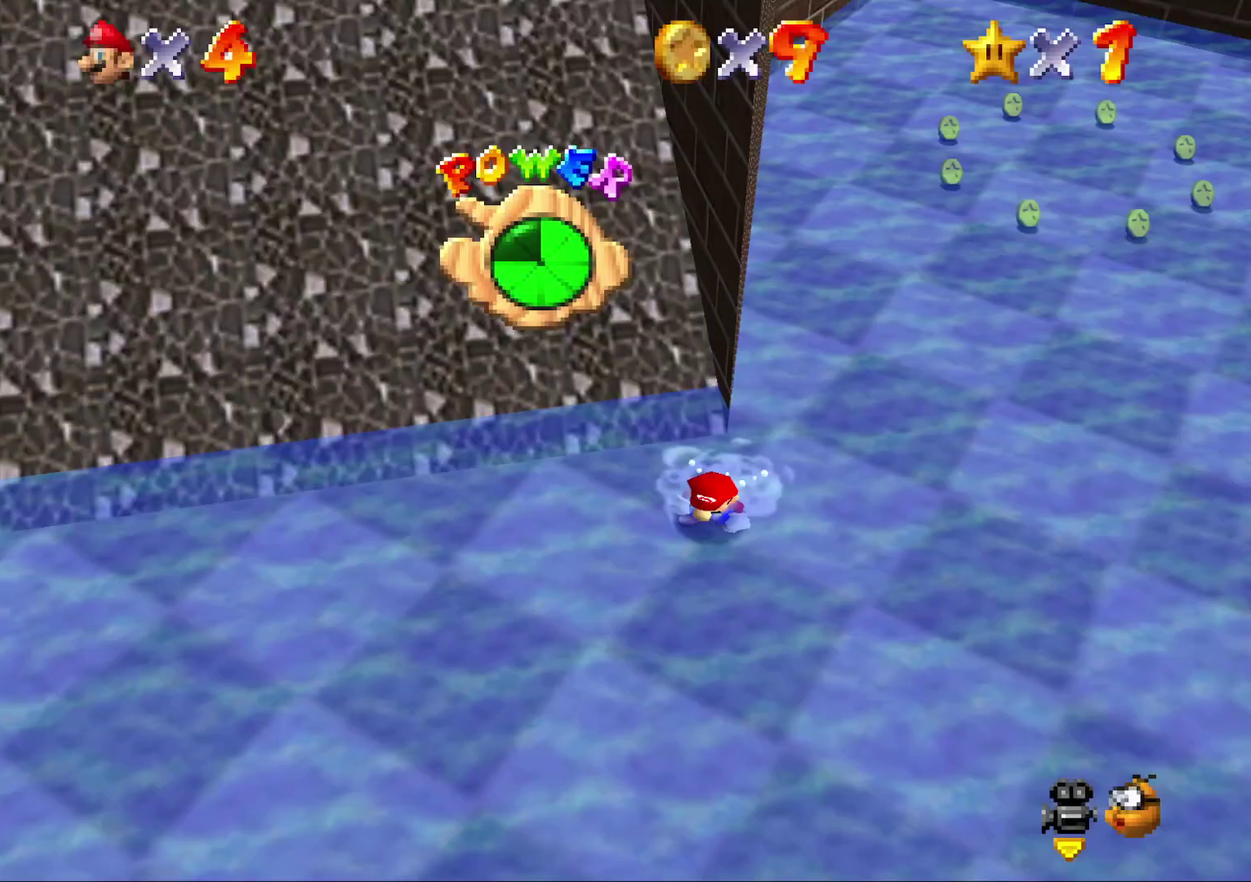
{"buttons": [], "left_stick": "center", "events": []}
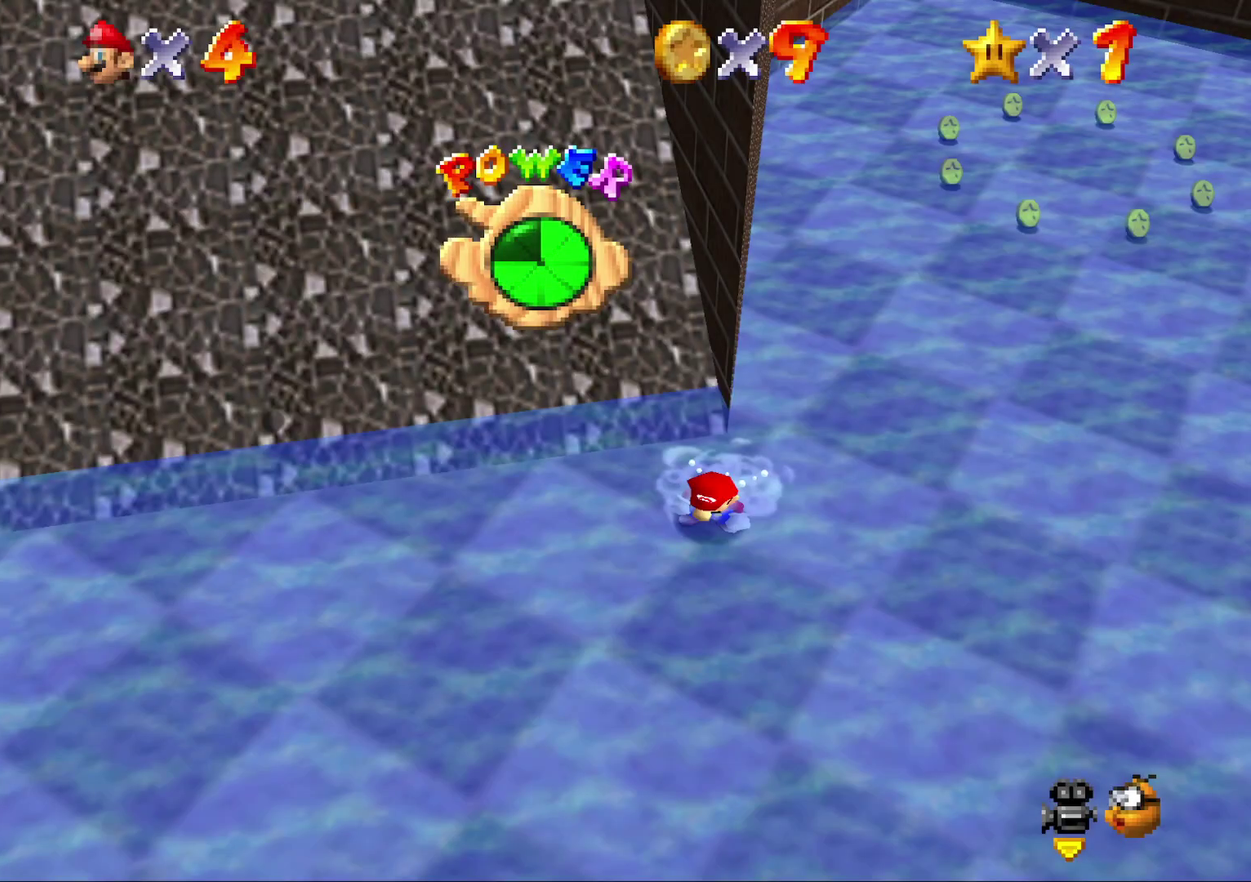
{"buttons": [], "left_stick": "center", "events": []}
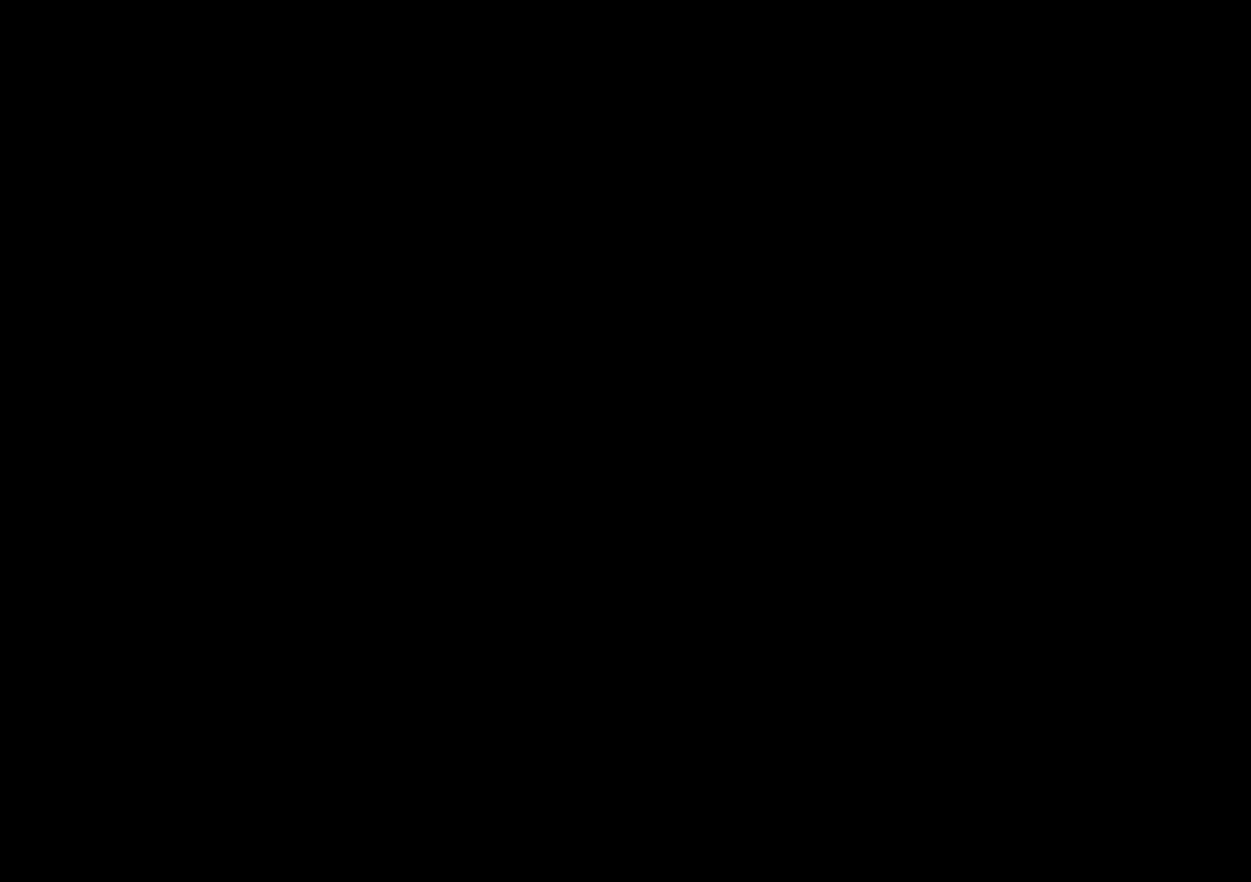
{"buttons": [], "left_stick": "center", "events": []}
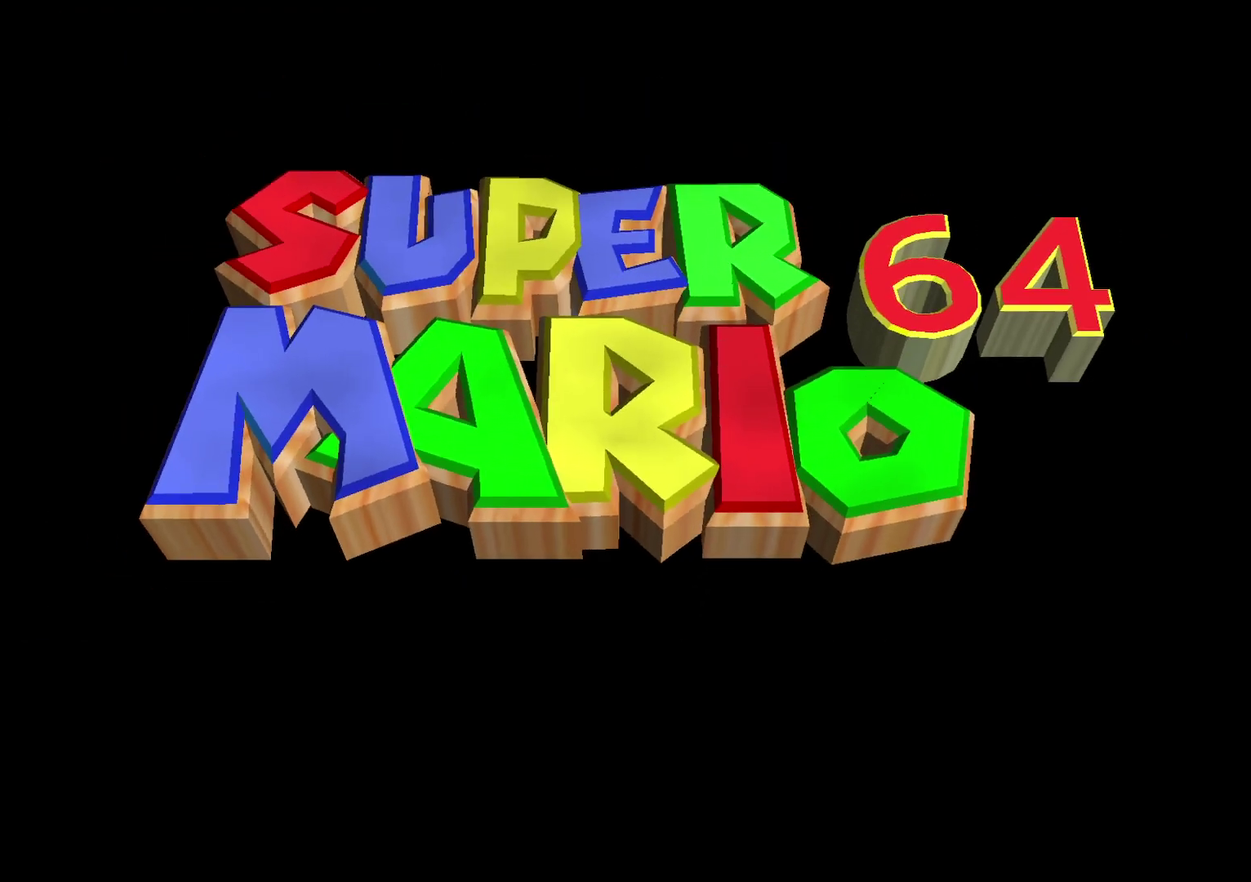
{"buttons": [], "left_stick": "center", "events": []}
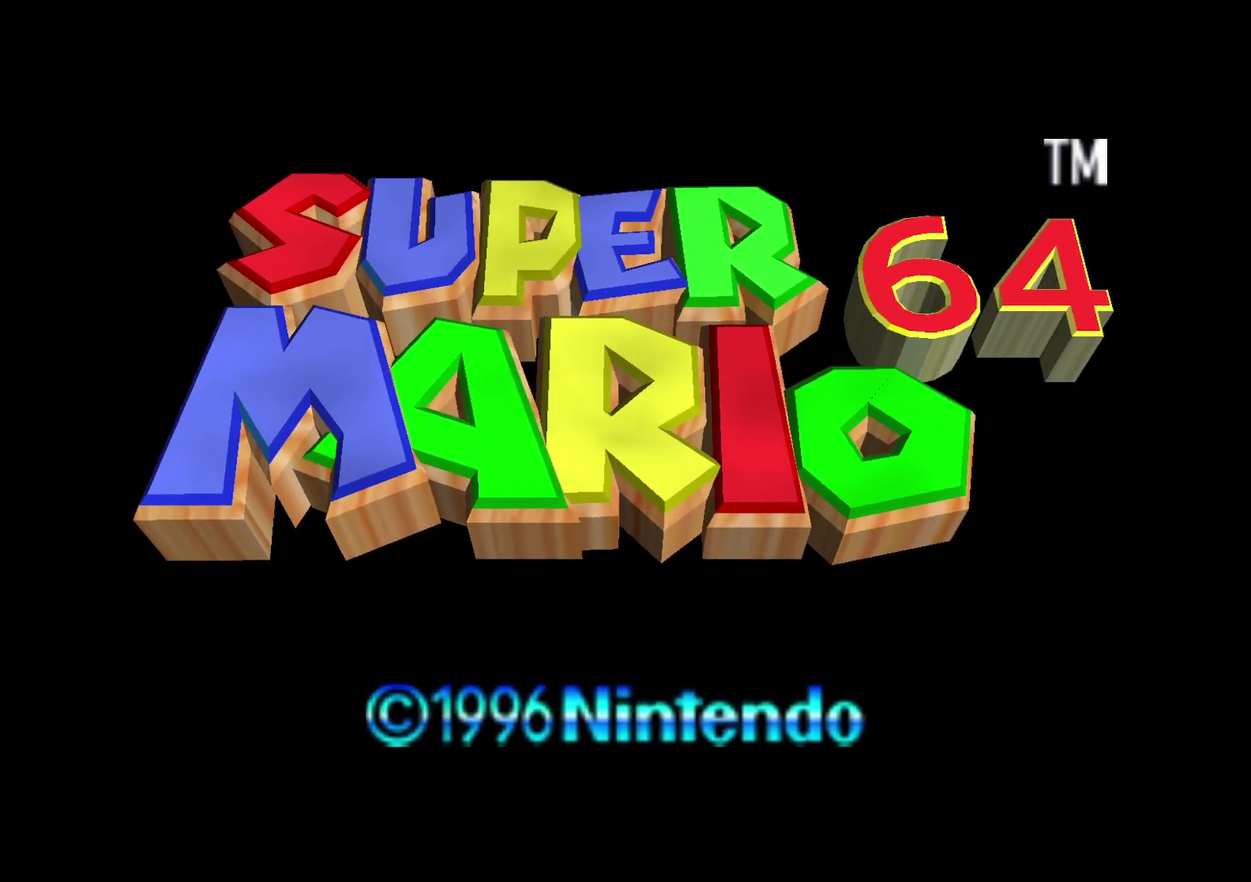
{"buttons": [], "left_stick": "center", "events": []}
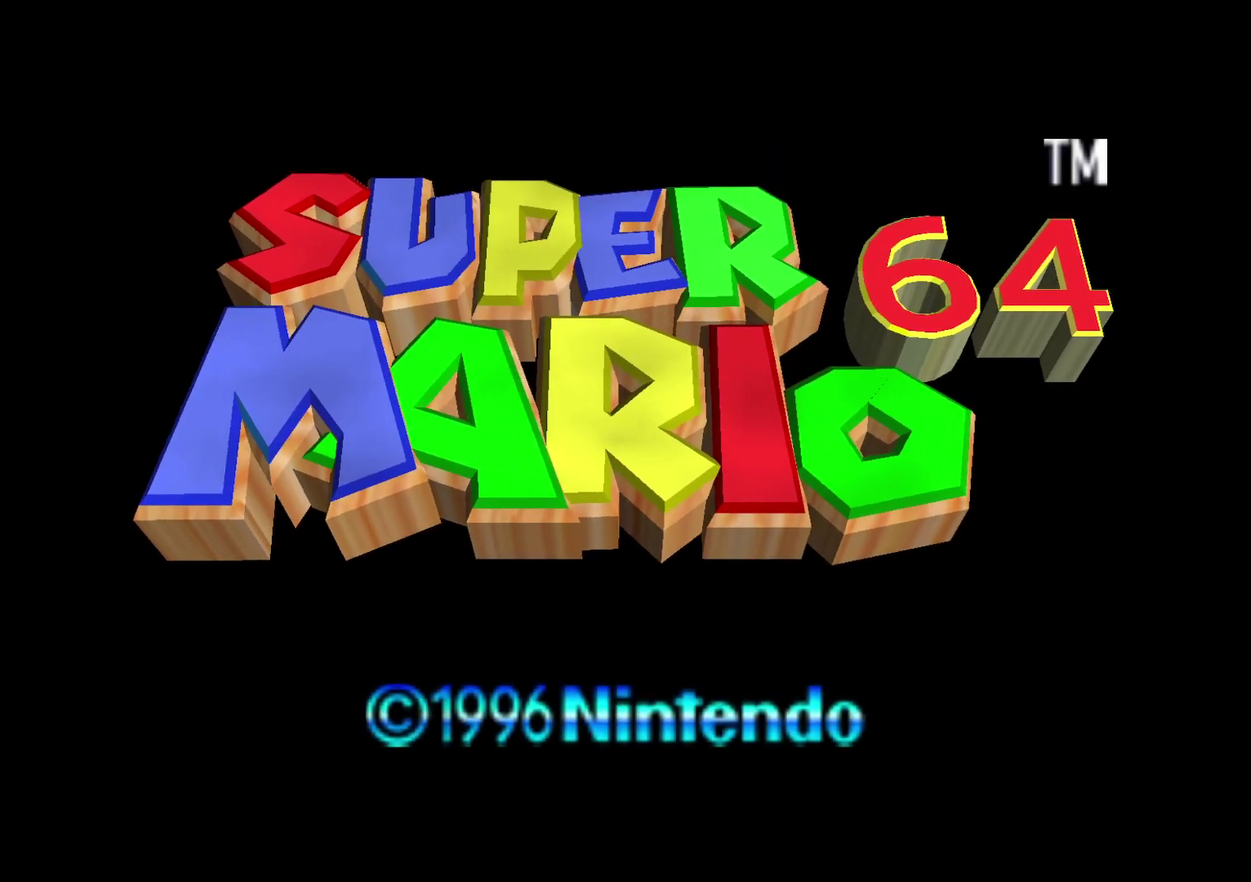
{"buttons": ["START"], "left_stick": "center", "events": [[67, "START", "down"], [150, "START", "up"], [250, "START", "down"], [400, "START", "up"], [450, "START", "down"]]}
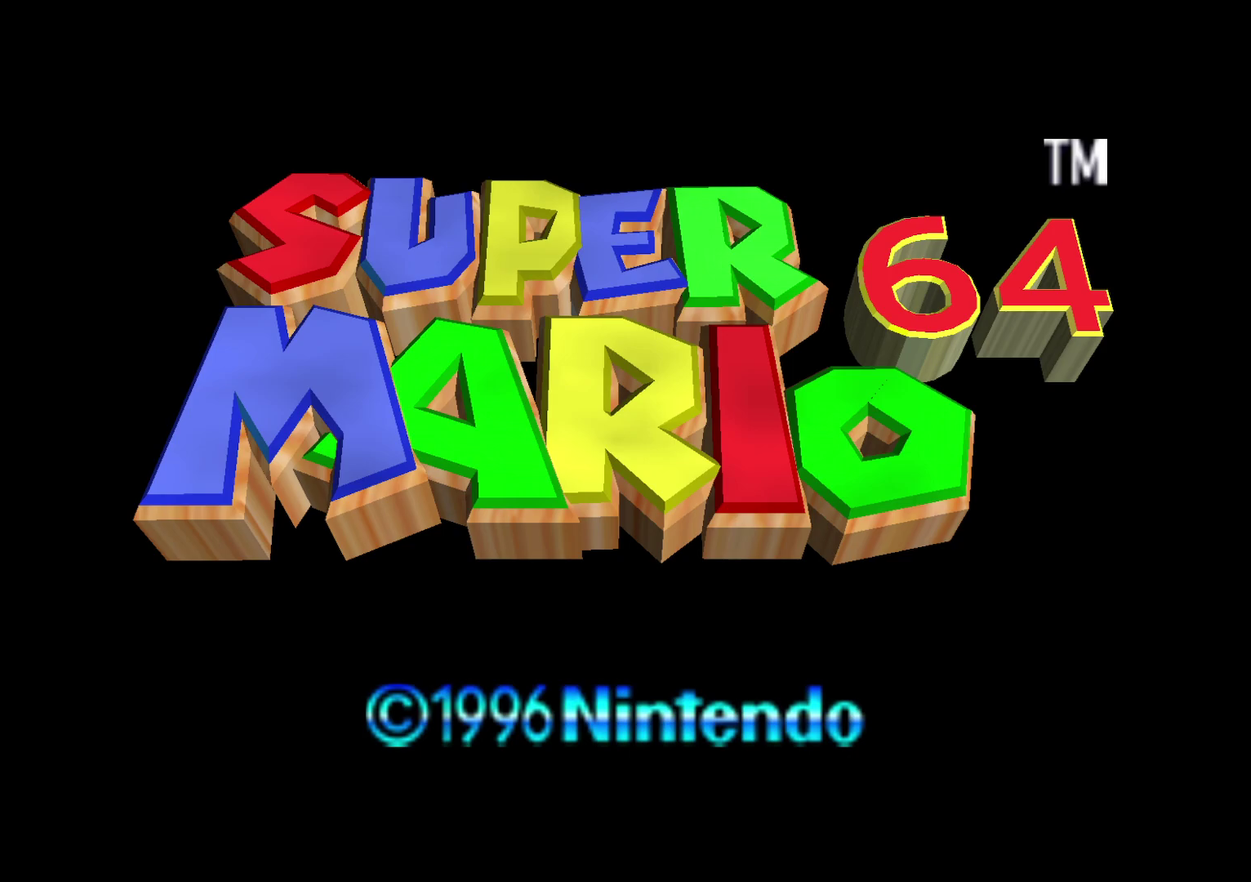
{"buttons": [], "left_stick": "center", "events": [[50, "START", "up"], [150, "START", "down"], [233, "START", "up"], [350, "START", "down"], [483, "START", "up"]]}
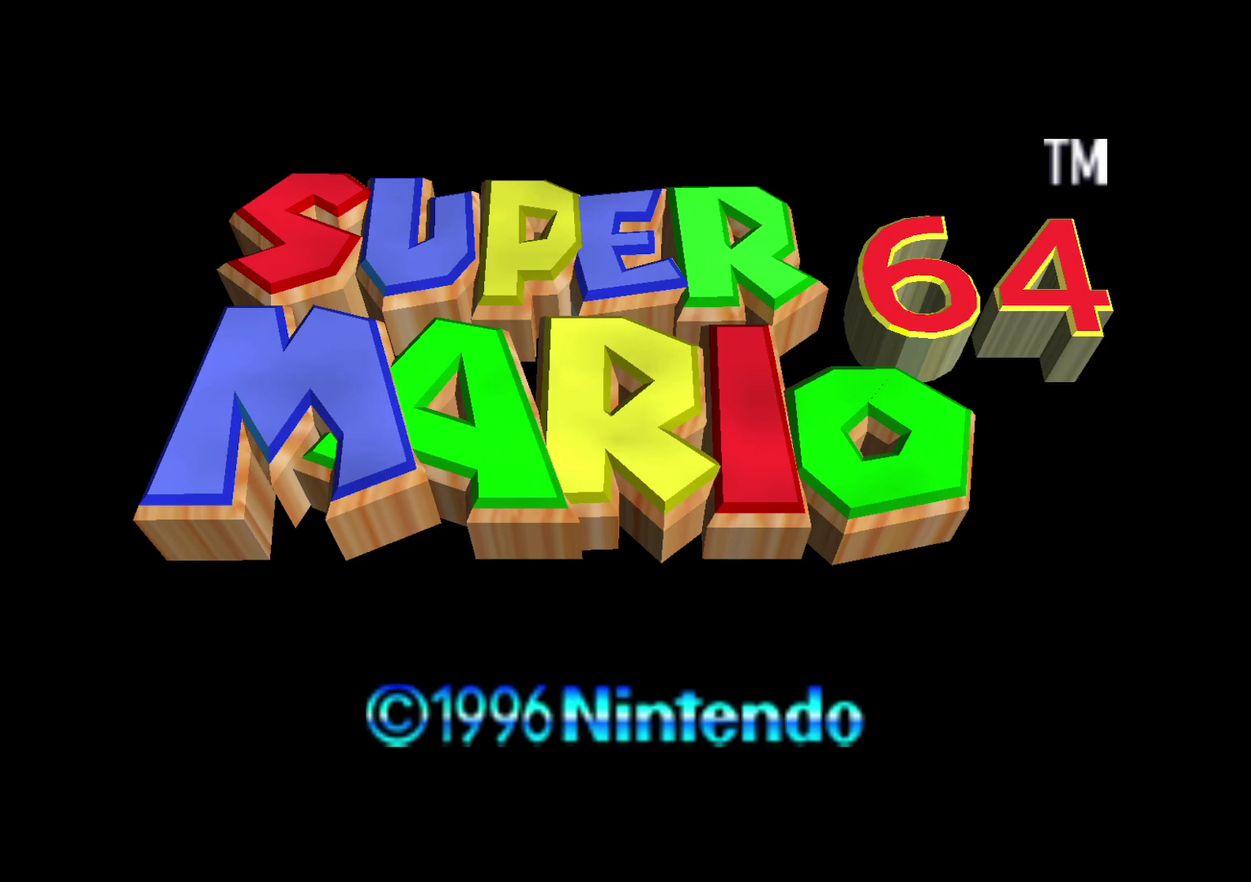
{"buttons": ["START"], "left_stick": "center", "events": [[100, "START", "down"], [167, "START", "up"], [267, "START", "down"], [400, "START", "up"], [467, "START", "down"]]}
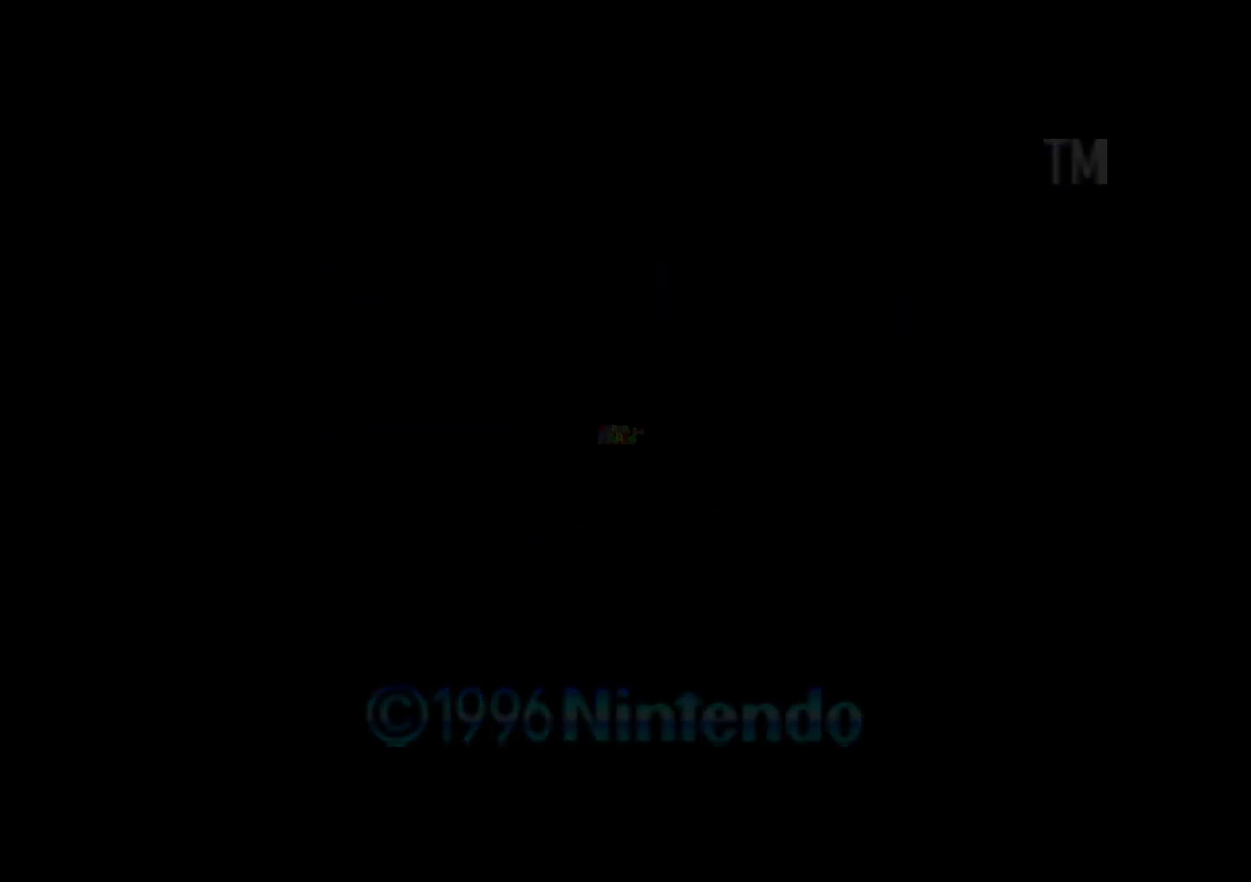
{"buttons": ["START"], "left_stick": "center", "events": [[67, "START", "up"], [117, "START", "down"]]}
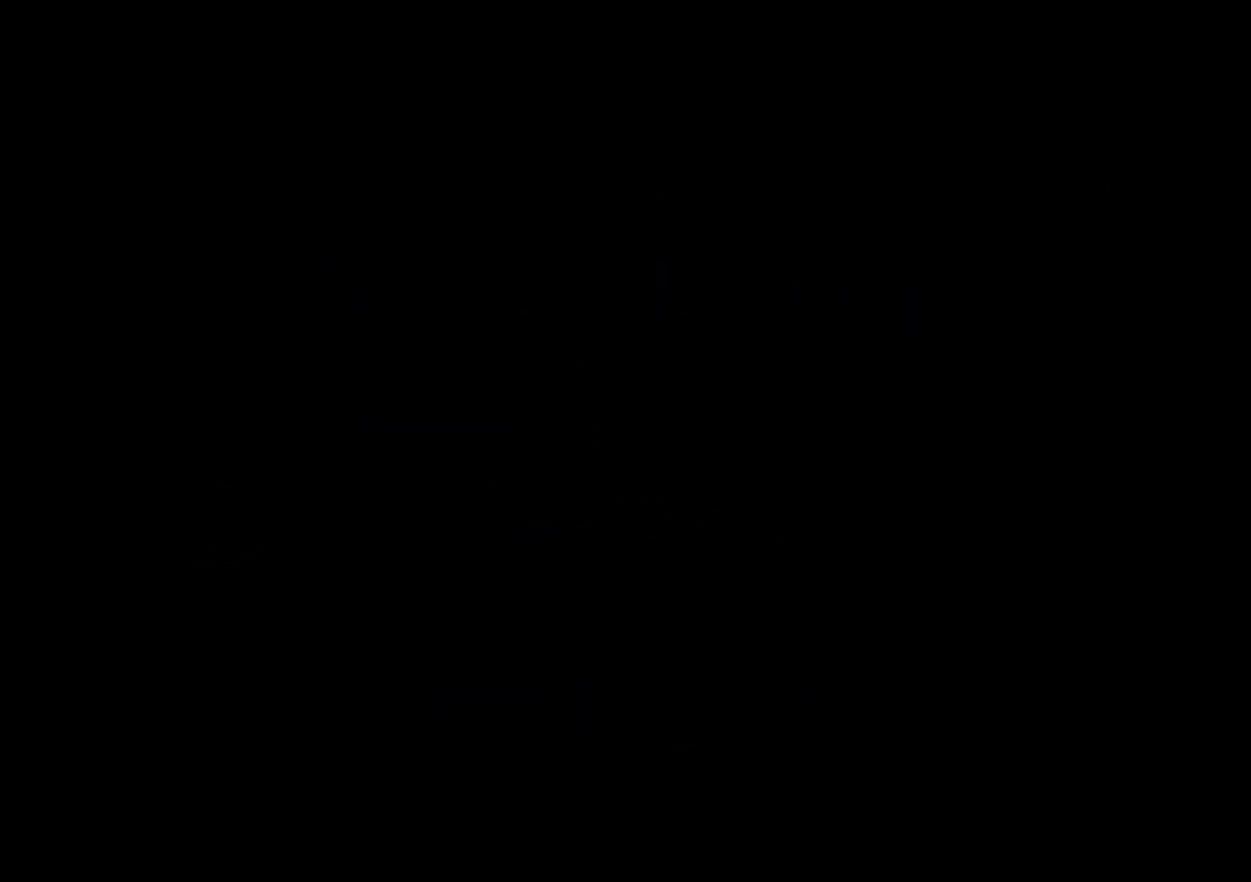
{"buttons": [], "left_stick": "center", "events": [[483, "START", "up"]]}
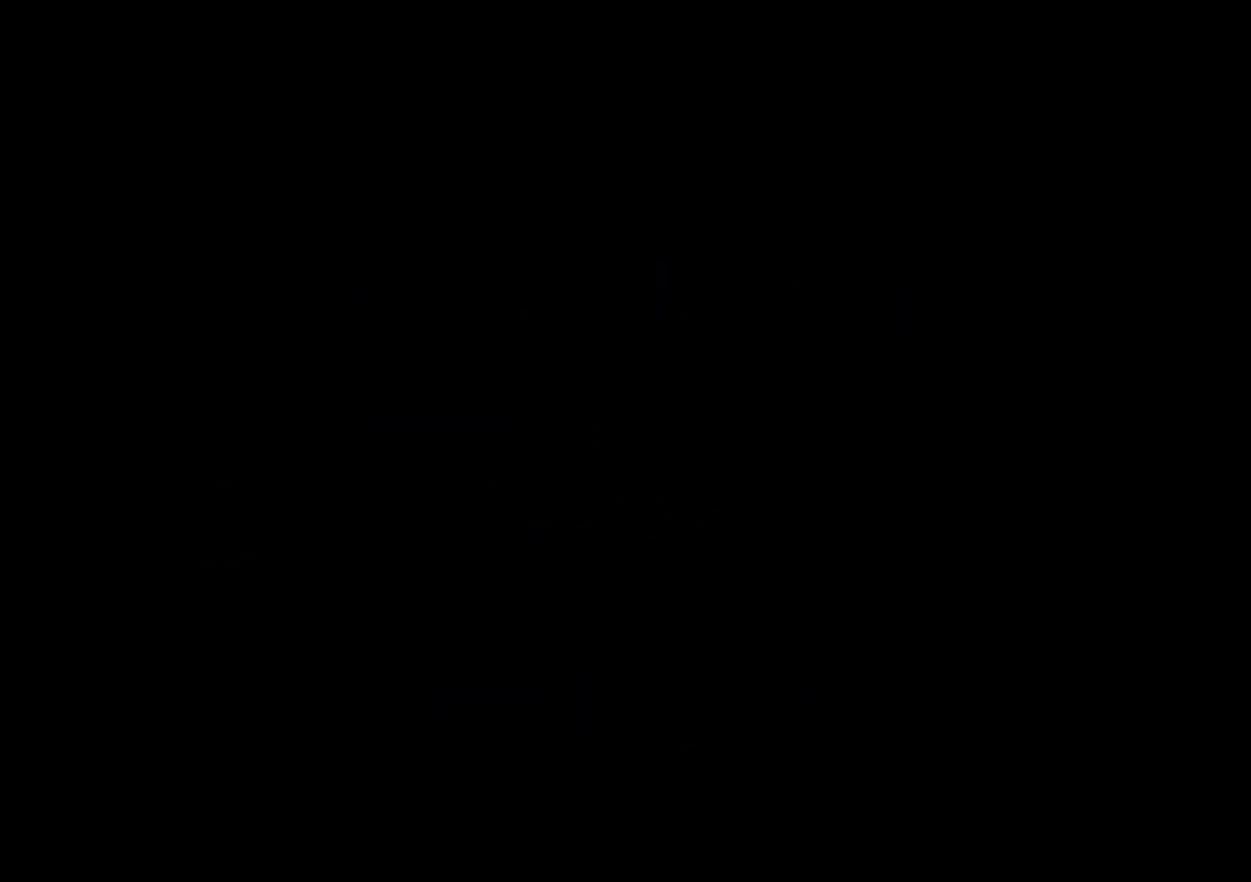
{"buttons": ["START"], "left_stick": "center", "events": [[267, "START", "down"], [383, "START", "up"], [450, "START", "down"]]}
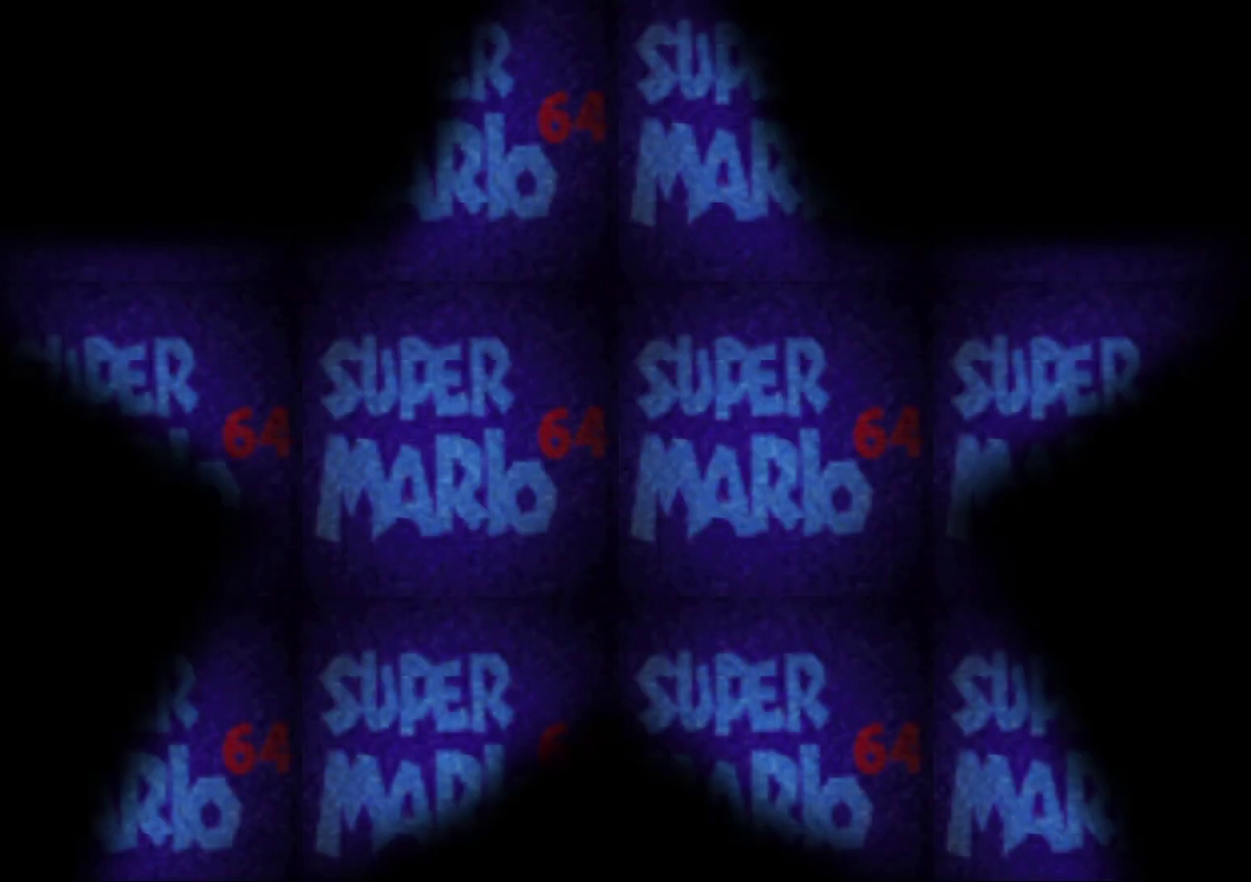
{"buttons": ["START"], "left_stick": "center", "events": [[67, "START", "up"], [133, "START", "down"], [233, "START", "up"], [300, "START", "down"], [417, "START", "up"], [467, "START", "down"]]}
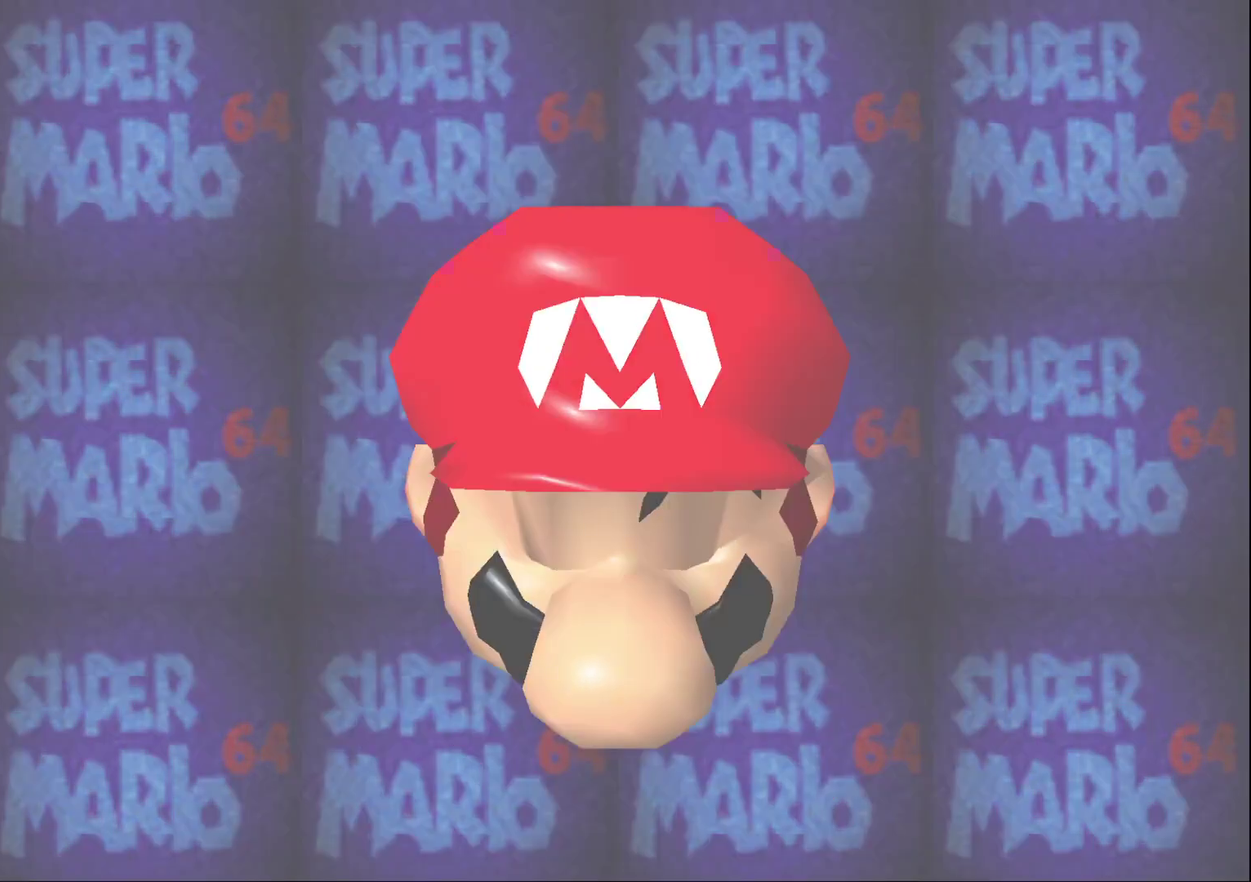
{"buttons": [], "left_stick": "down-right", "events": [[100, "START", "up"], [183, "START", "down"], [283, "START", "up"], [350, "left_stick", "down-right"]]}
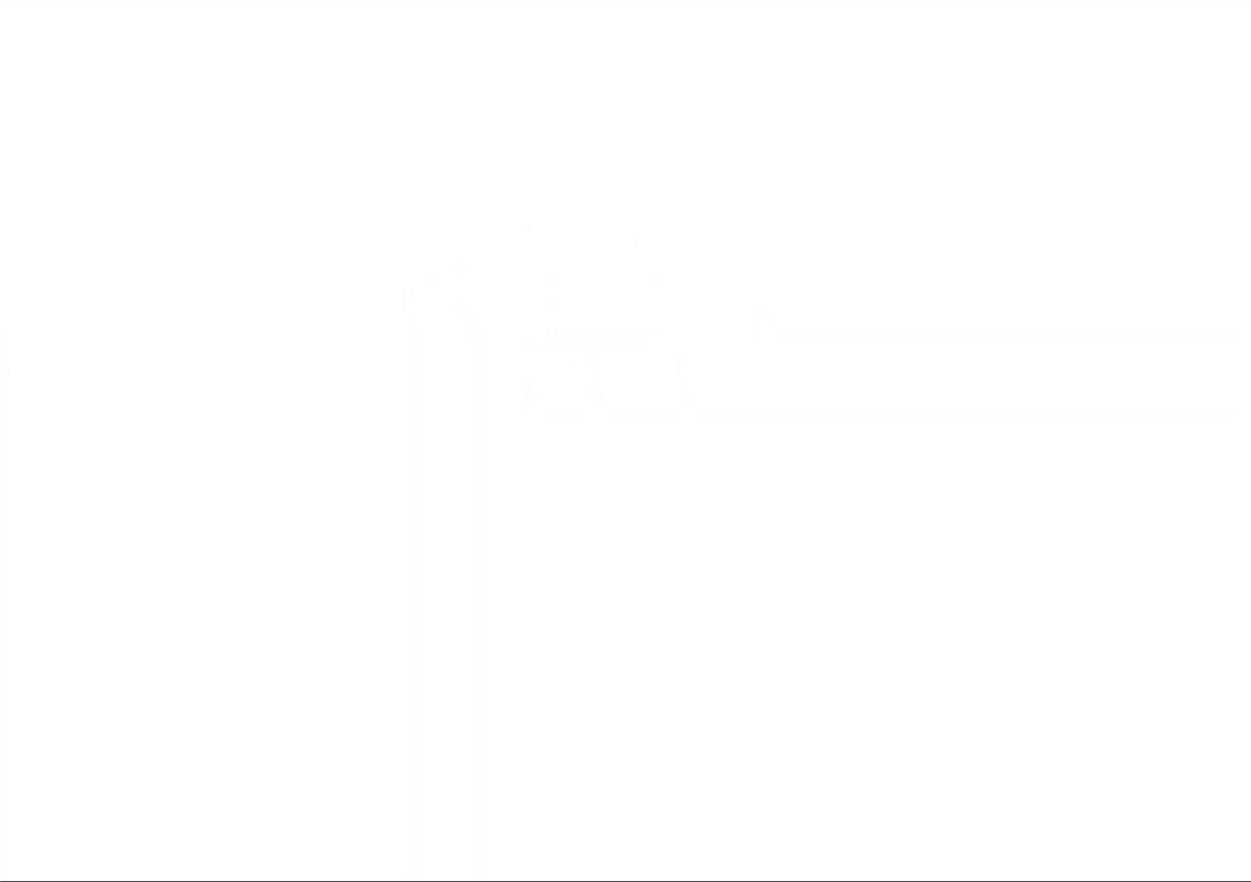
{"buttons": [], "left_stick": "right", "events": [[450, "left_stick", "right"]]}
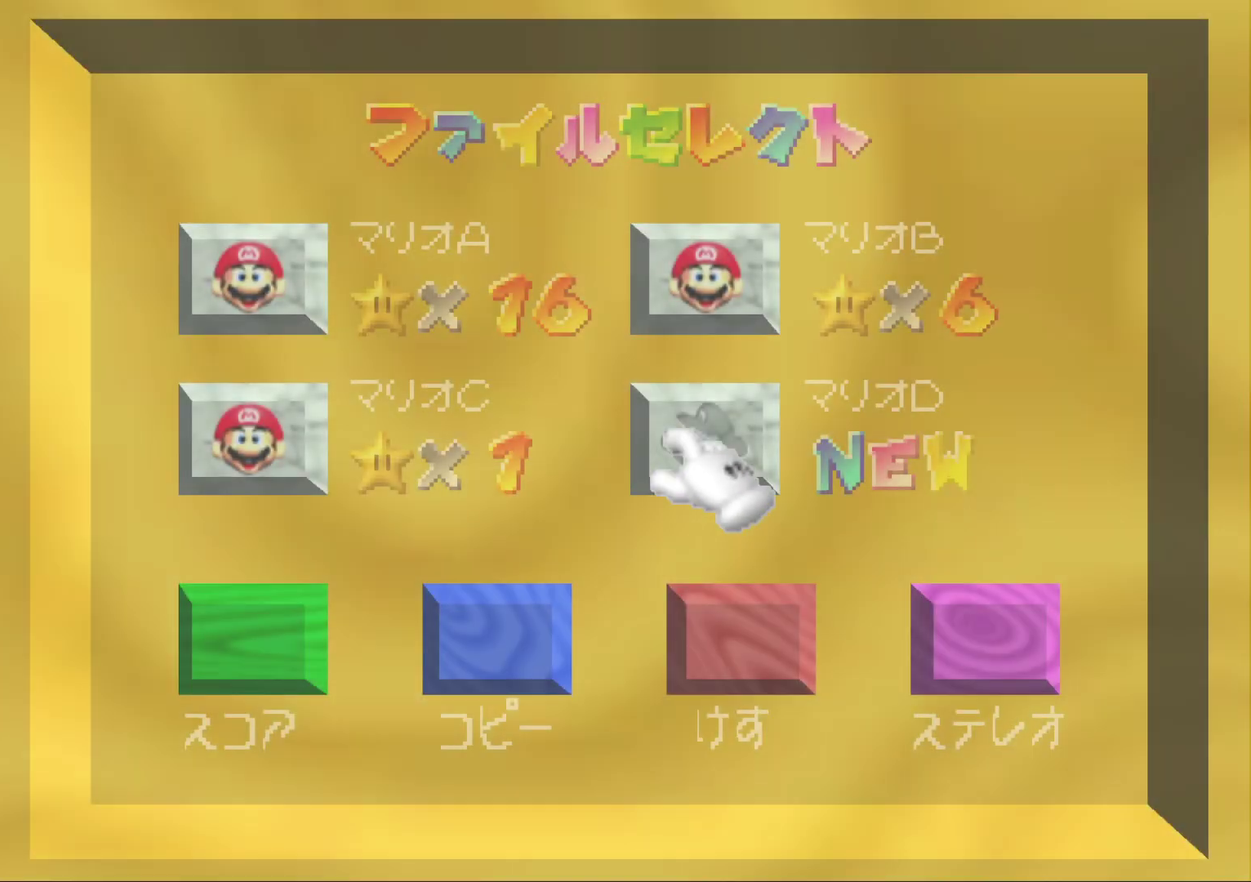
{"buttons": [], "left_stick": "center", "events": [[17, "START", "down"], [50, "left_stick", "center"], [117, "START", "up"]]}